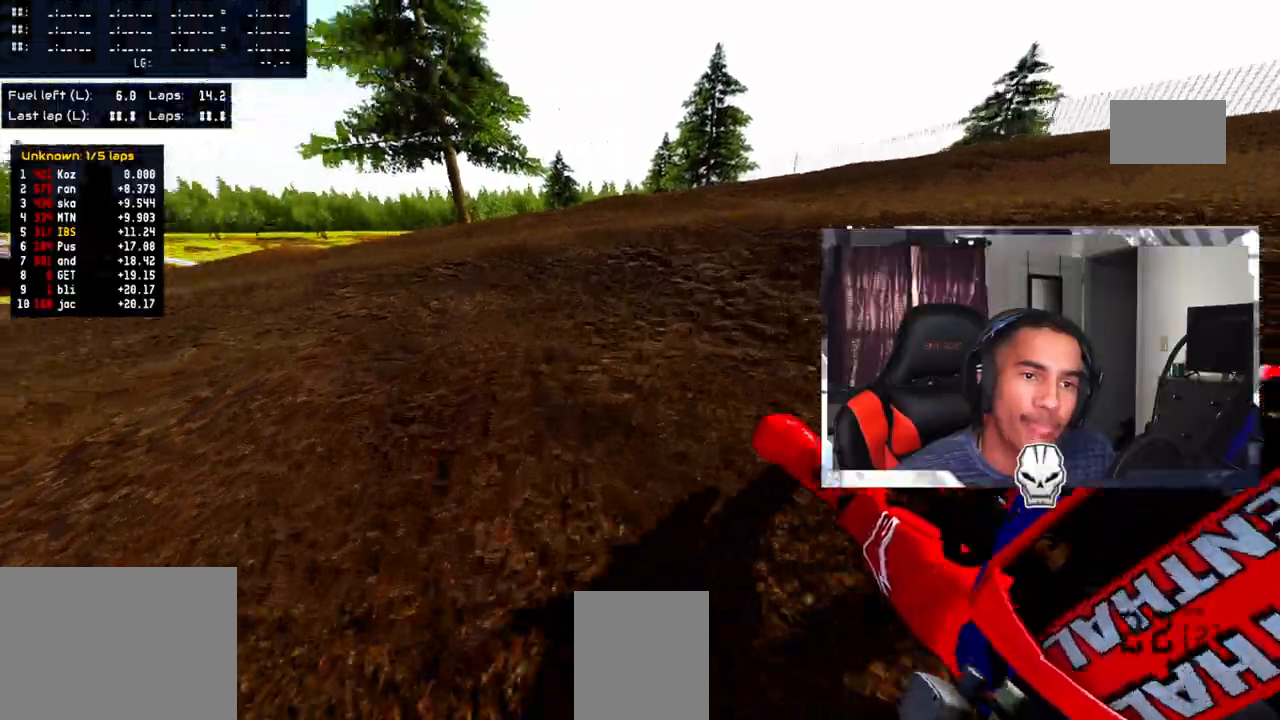
Gameplay with a controller (PlayStation layout); each line is a JSON object with the inputs held at the frame after it (dt_ms = milliseconds from this image to that frame). "events" lists button and stick changes between this image and that frame as [ms after this image, input, new state], when the widget could be followed in between. Not read: R3.
{"dt_ms": 500, "buttons": ["R2"], "left_stick": "up", "right_stick": "up", "events": [[100, "left_stick", "left"], [200, "R2", "down"], [283, "left_stick", "up-left"], [350, "R2", "up"], [400, "left_stick", "up"], [417, "R2", "down"]]}
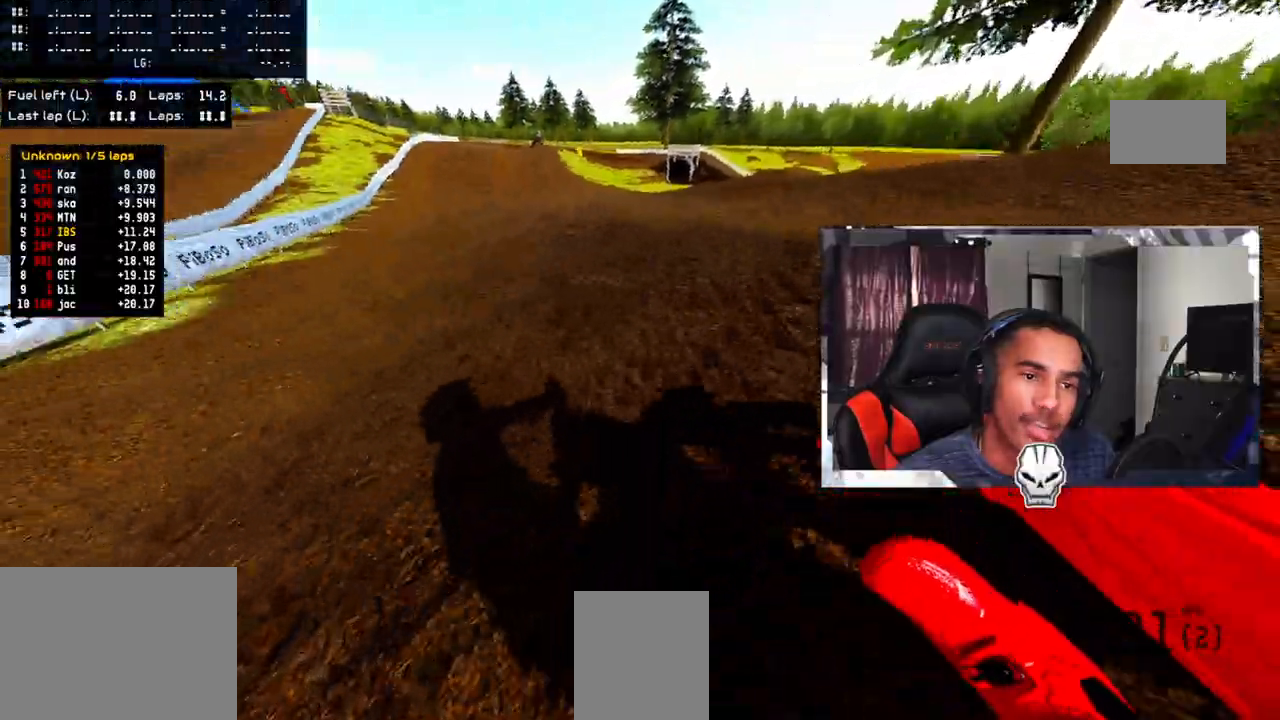
{"dt_ms": 500, "buttons": ["R2"], "left_stick": "up", "right_stick": "up", "events": []}
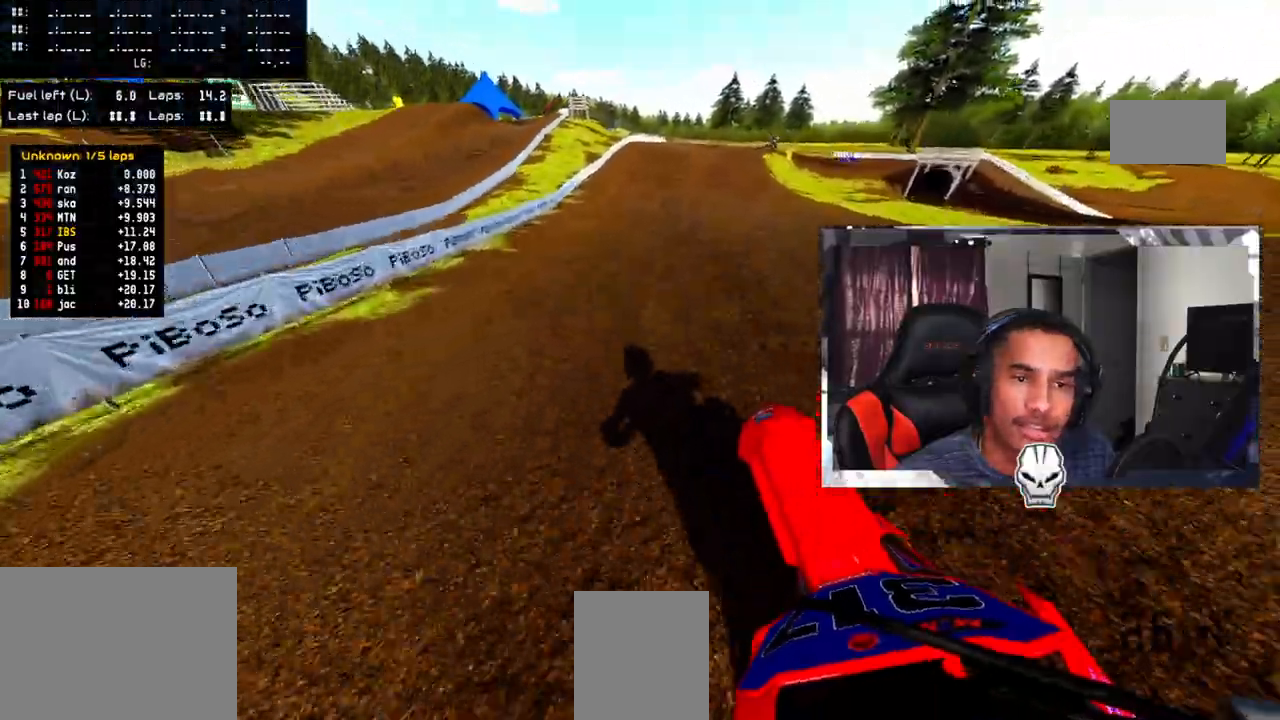
{"dt_ms": 500, "buttons": [], "left_stick": "up-right", "right_stick": "up", "events": [[433, "left_stick", "up-right"], [467, "R2", "up"]]}
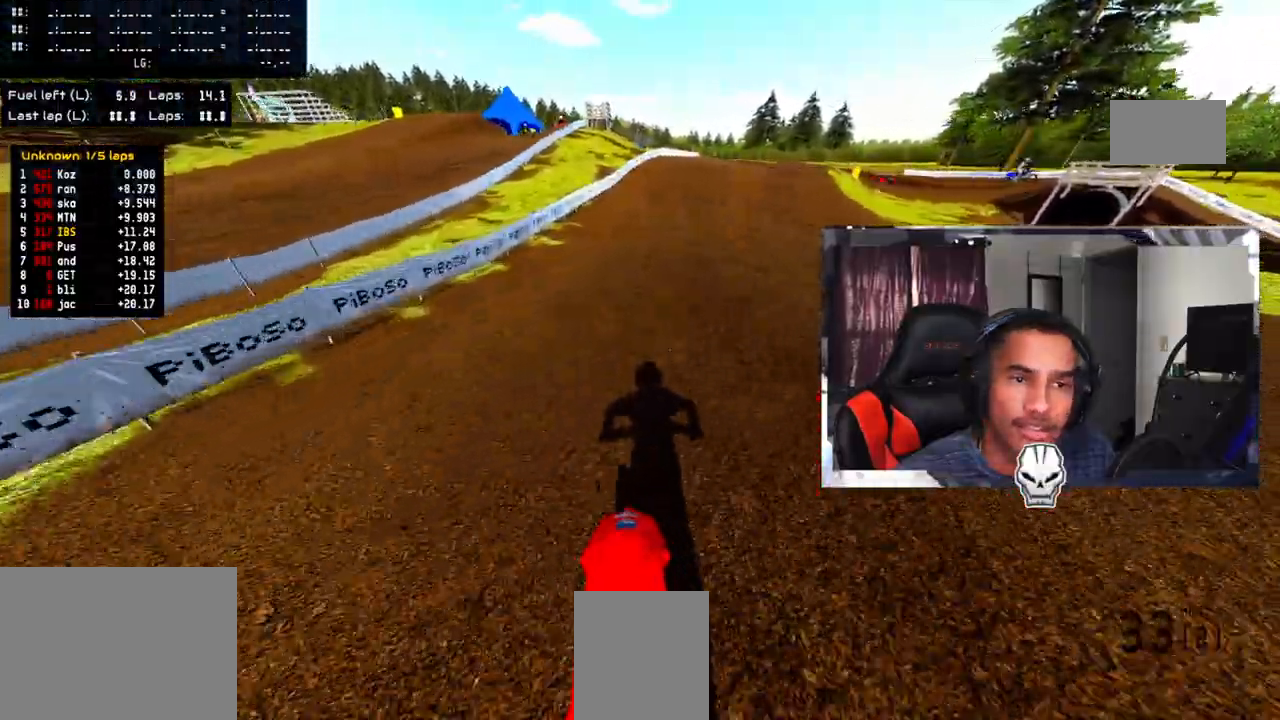
{"dt_ms": 500, "buttons": ["R2"], "left_stick": "up-right", "right_stick": "up", "events": [[67, "R2", "down"]]}
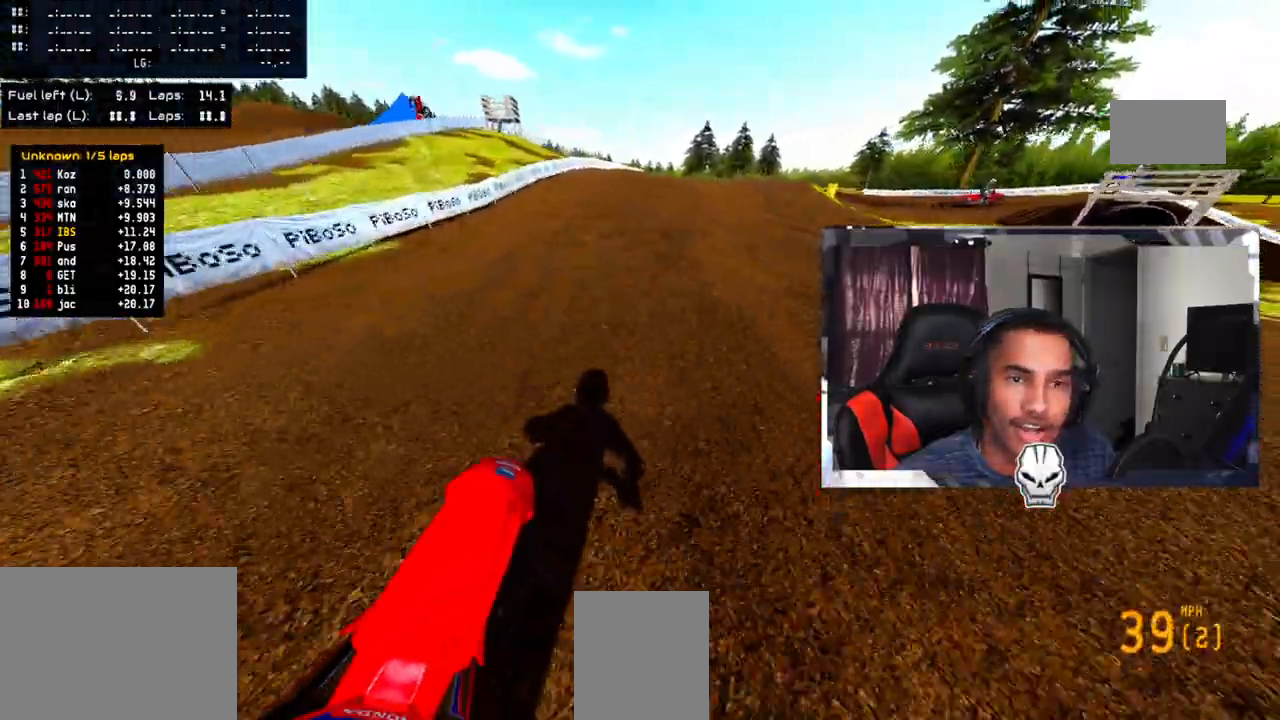
{"dt_ms": 500, "buttons": ["L2"], "left_stick": "up-right", "right_stick": "up", "events": [[183, "R2", "up"], [383, "L2", "down"]]}
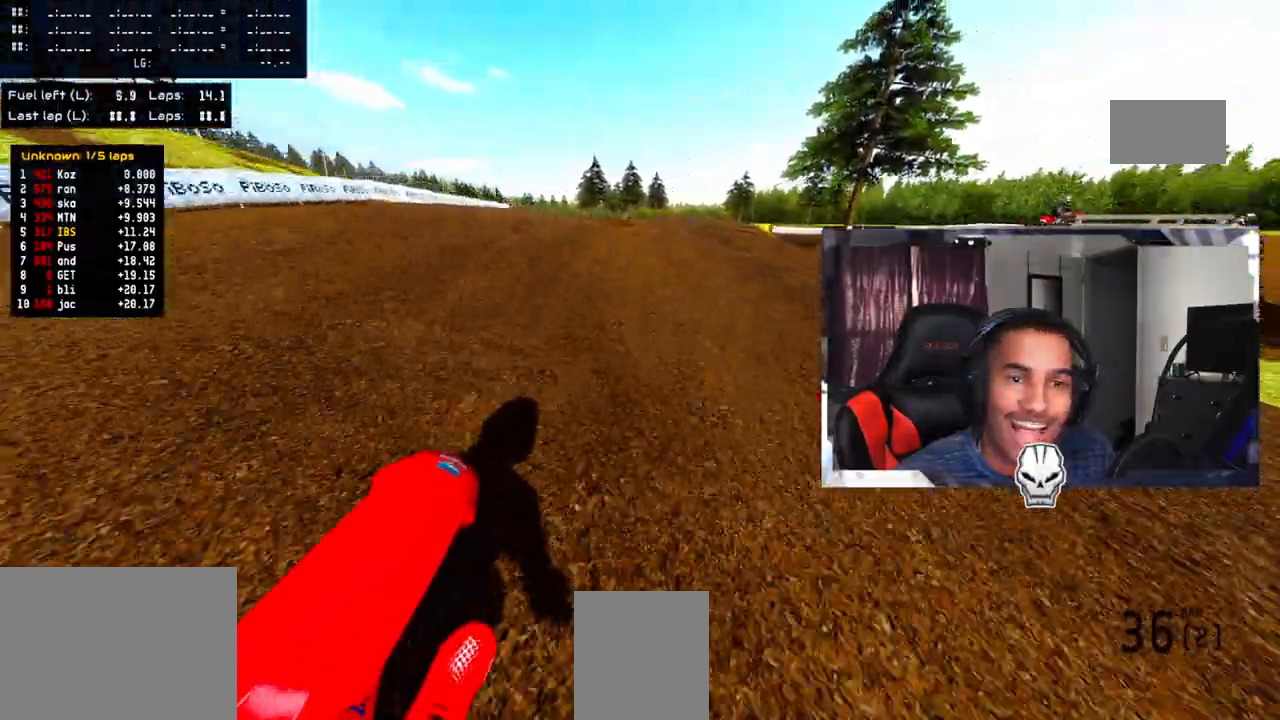
{"dt_ms": 500, "buttons": [], "left_stick": "up-right", "right_stick": "up", "events": [[33, "L2", "up"], [183, "left_stick", "up"], [333, "R2", "down"], [383, "left_stick", "up-right"], [450, "R2", "up"]]}
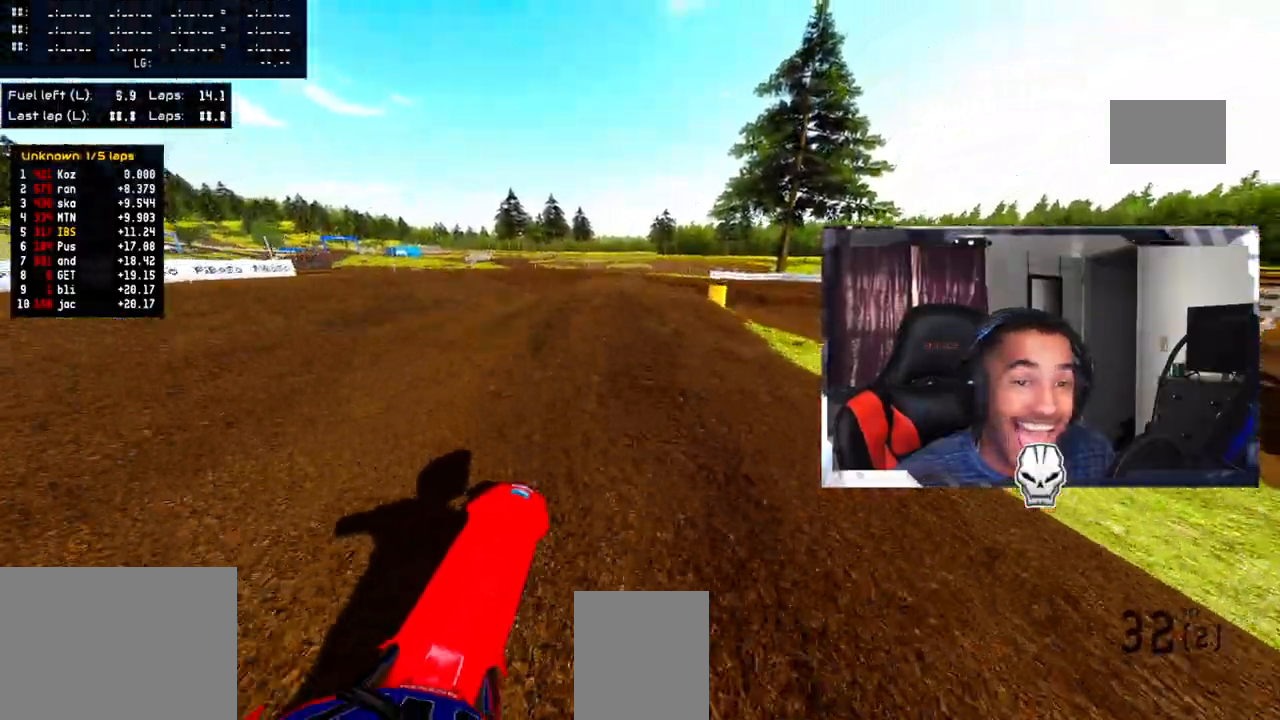
{"dt_ms": 500, "buttons": [], "left_stick": "up-right", "right_stick": "center", "events": [[200, "right_stick", "center"], [250, "left_stick", "up"], [350, "left_stick", "up-right"]]}
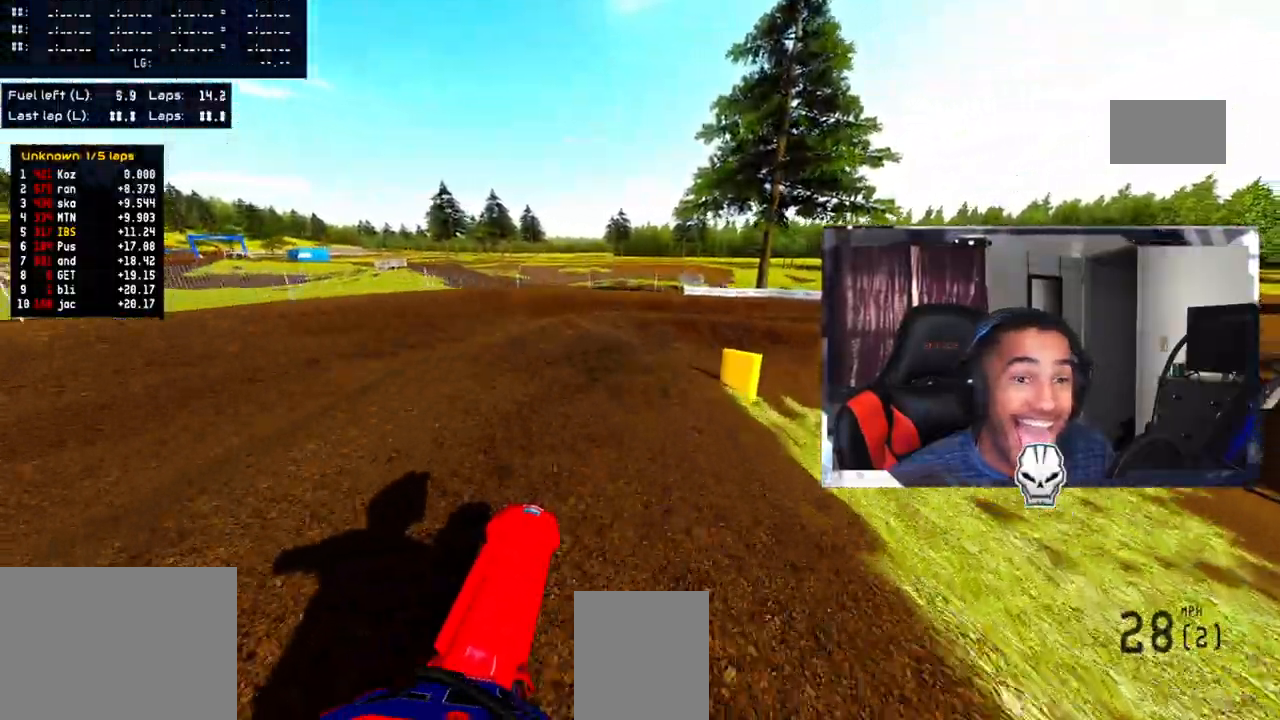
{"dt_ms": 500, "buttons": [], "left_stick": "right", "right_stick": "up-left", "events": [[117, "L2", "down"], [150, "L1", "down"], [267, "L1", "up"], [283, "L2", "up"], [383, "right_stick", "up-left"], [433, "left_stick", "right"]]}
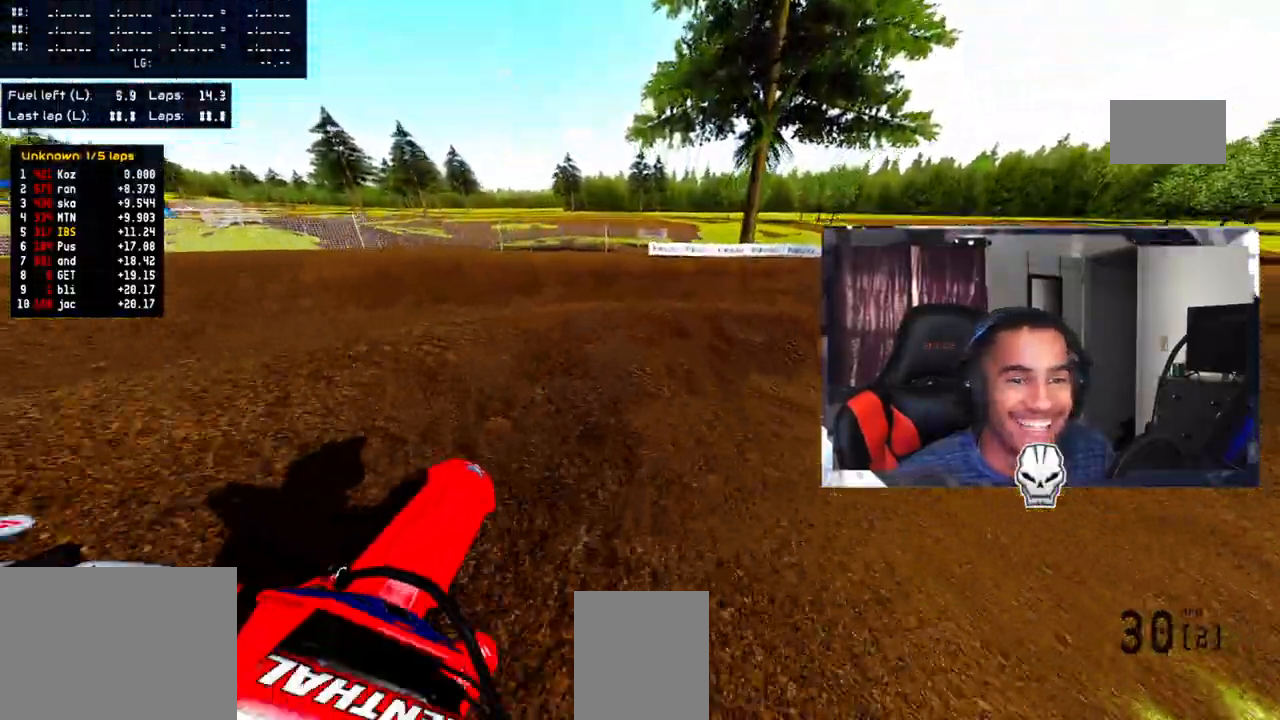
{"dt_ms": 500, "buttons": [], "left_stick": "center", "right_stick": "left", "events": [[267, "right_stick", "left"], [333, "R2", "down"], [383, "left_stick", "center"], [467, "R2", "up"]]}
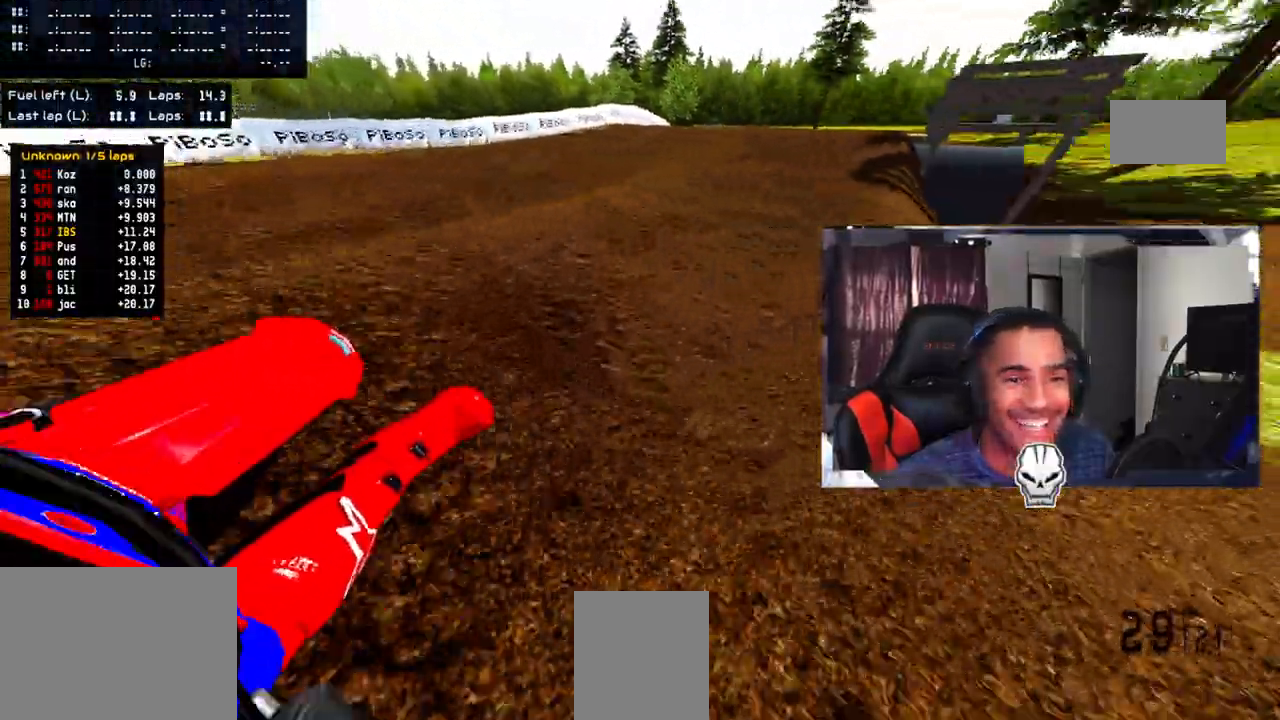
{"dt_ms": 500, "buttons": ["CIRCLE"], "left_stick": "center", "right_stick": "center", "events": [[17, "R2", "down"], [33, "left_stick", "up-left"], [50, "right_stick", "center"], [100, "R2", "up"], [200, "R2", "down"], [317, "R2", "up"], [317, "left_stick", "center"], [333, "CIRCLE", "down"], [417, "R2", "down"], [483, "R2", "up"]]}
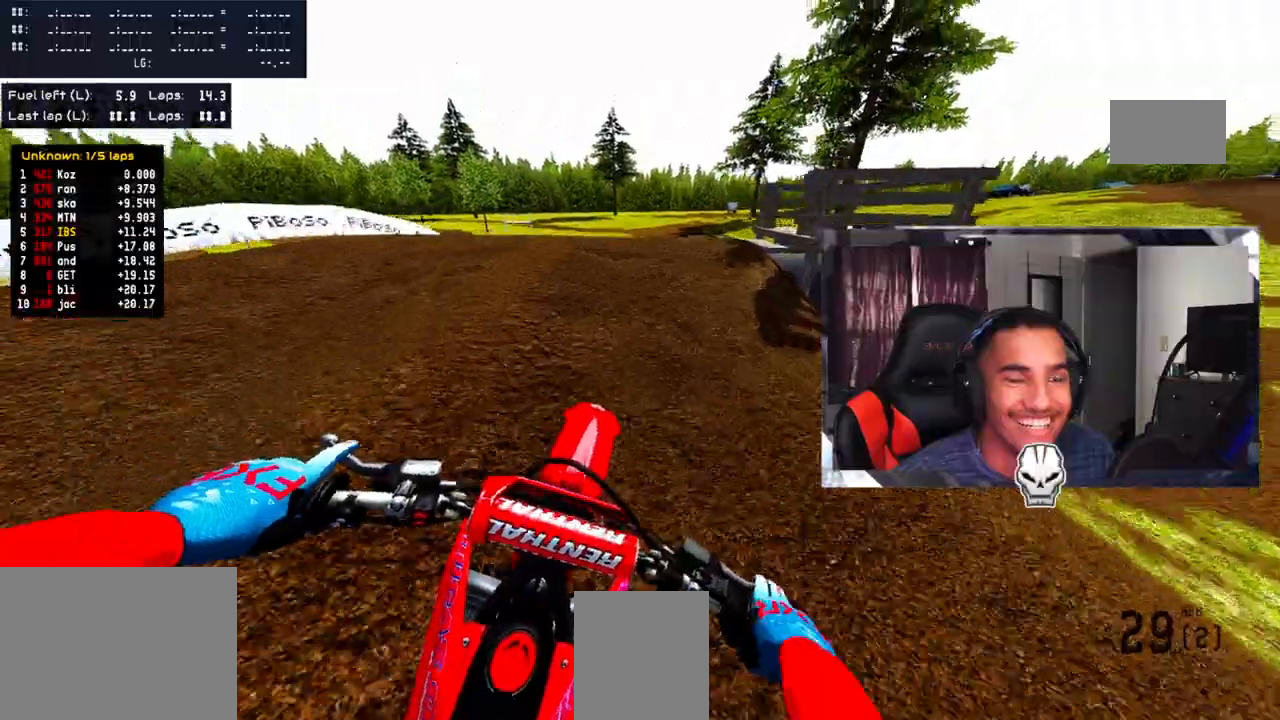
{"dt_ms": 500, "buttons": ["CIRCLE", "R2"], "left_stick": "center", "right_stick": "center", "events": [[50, "TRIANGLE", "down"], [183, "TRIANGLE", "up"], [467, "R2", "down"]]}
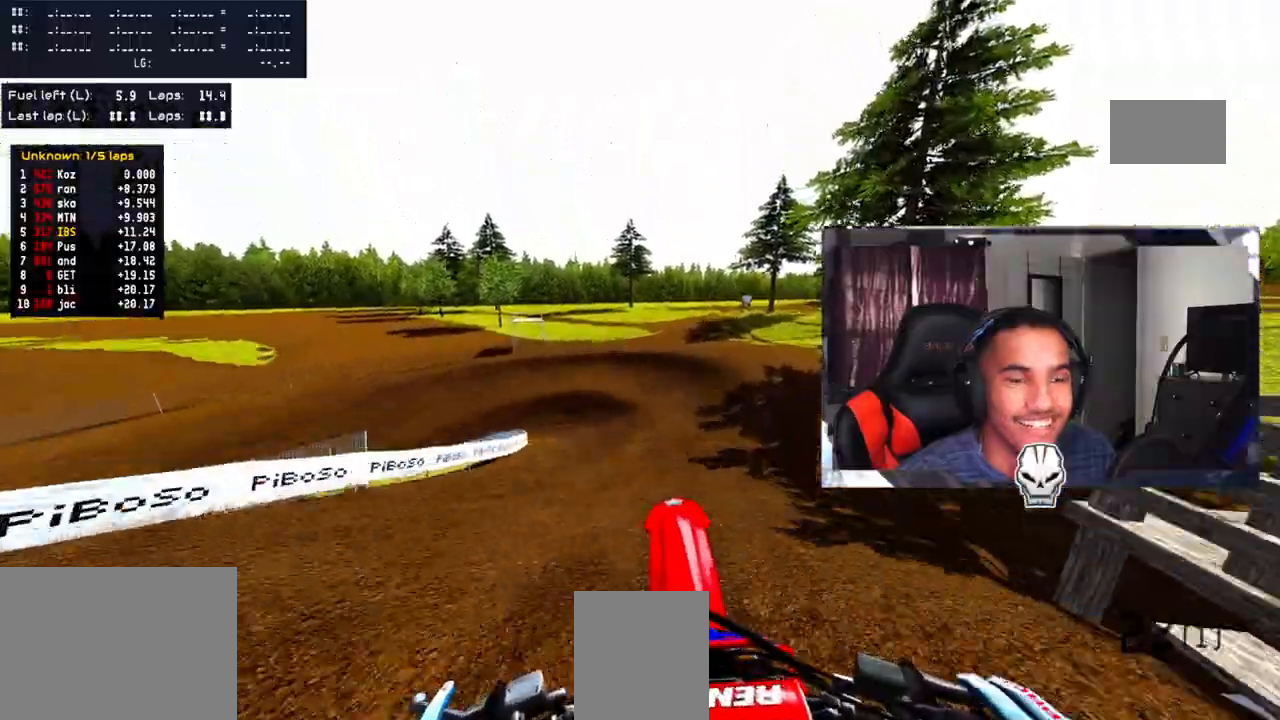
{"dt_ms": 500, "buttons": [], "left_stick": "left", "right_stick": "up", "events": [[50, "CIRCLE", "up"], [83, "R2", "up"], [83, "left_stick", "left"], [183, "R2", "down"], [217, "CIRCLE", "down"], [217, "right_stick", "up"], [333, "CIRCLE", "up"], [417, "CIRCLE", "down"], [417, "R2", "up"], [467, "CIRCLE", "up"]]}
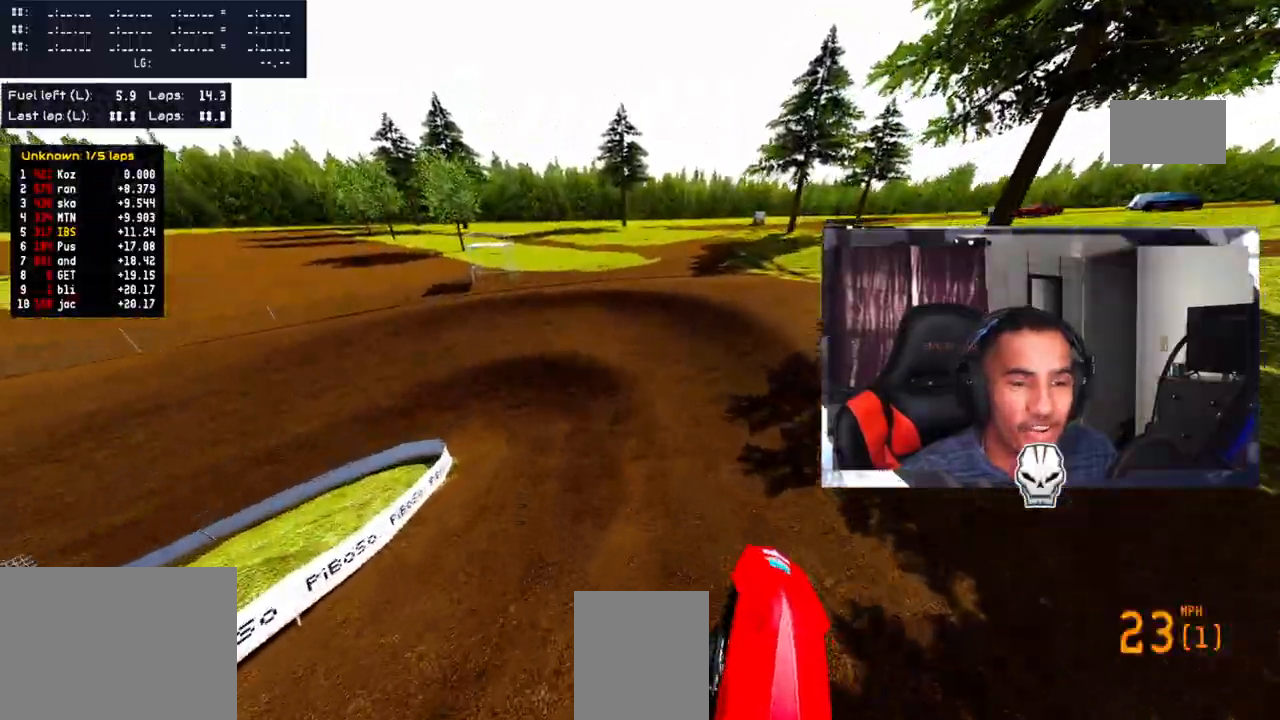
{"dt_ms": 500, "buttons": ["CIRCLE", "R2"], "left_stick": "left", "right_stick": "center", "events": [[33, "R2", "down"], [100, "right_stick", "center"], [167, "CIRCLE", "down"], [167, "R2", "up"], [250, "R2", "down"], [283, "CIRCLE", "up"], [367, "R2", "up"], [383, "CIRCLE", "down"], [450, "R2", "down"]]}
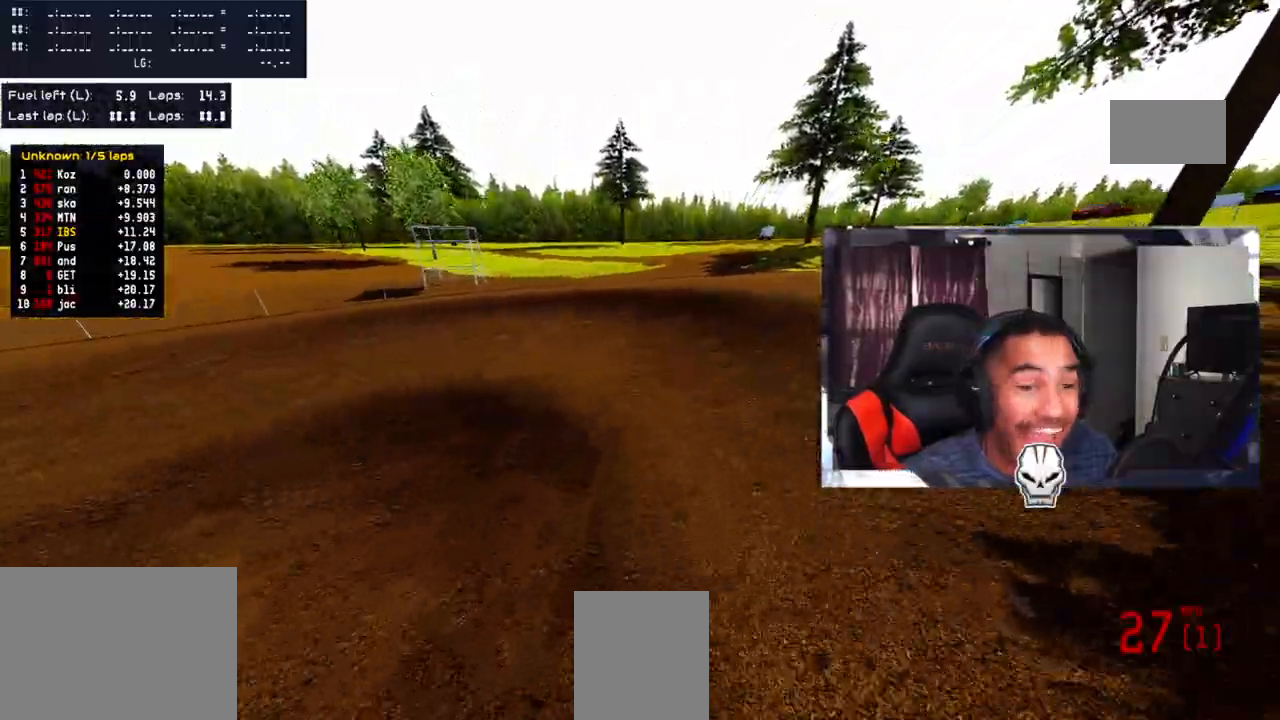
{"dt_ms": 500, "buttons": ["CIRCLE"], "left_stick": "left", "right_stick": "center", "events": [[17, "R2", "up"]]}
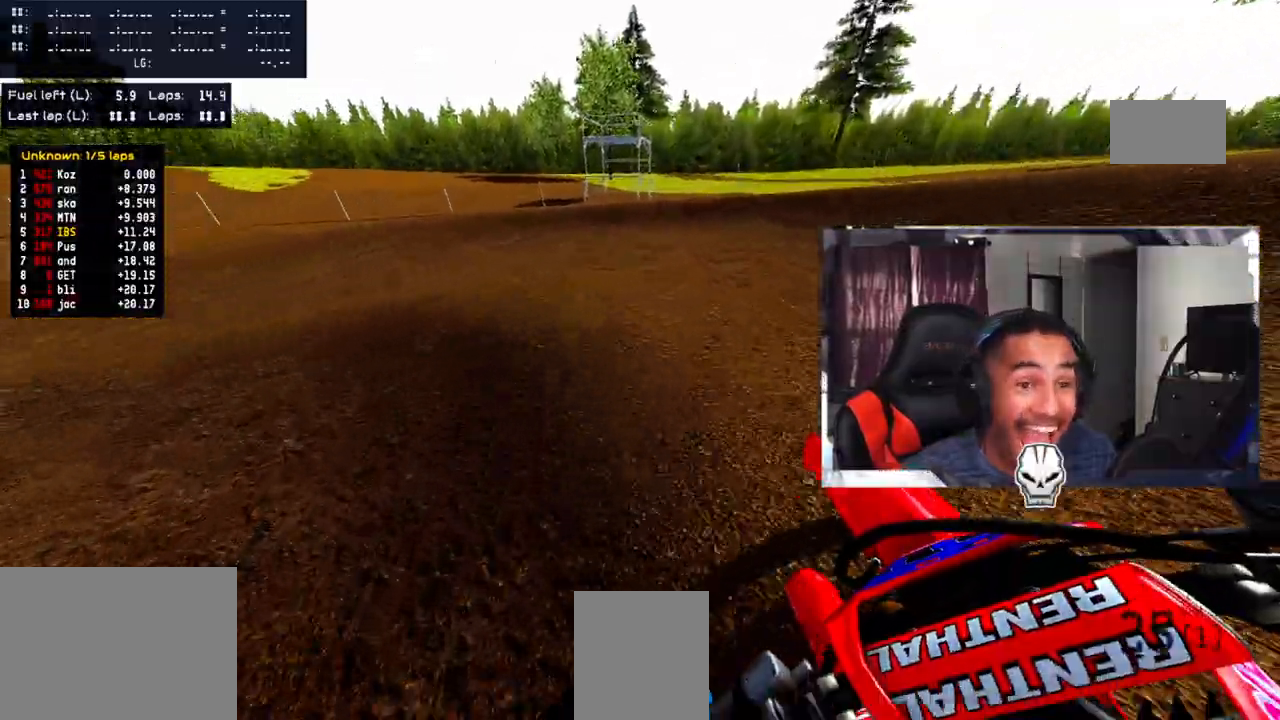
{"dt_ms": 500, "buttons": ["CIRCLE"], "left_stick": "left", "right_stick": "center", "events": [[383, "R2", "down"], [417, "CIRCLE", "up"], [467, "CIRCLE", "down"], [467, "R2", "up"]]}
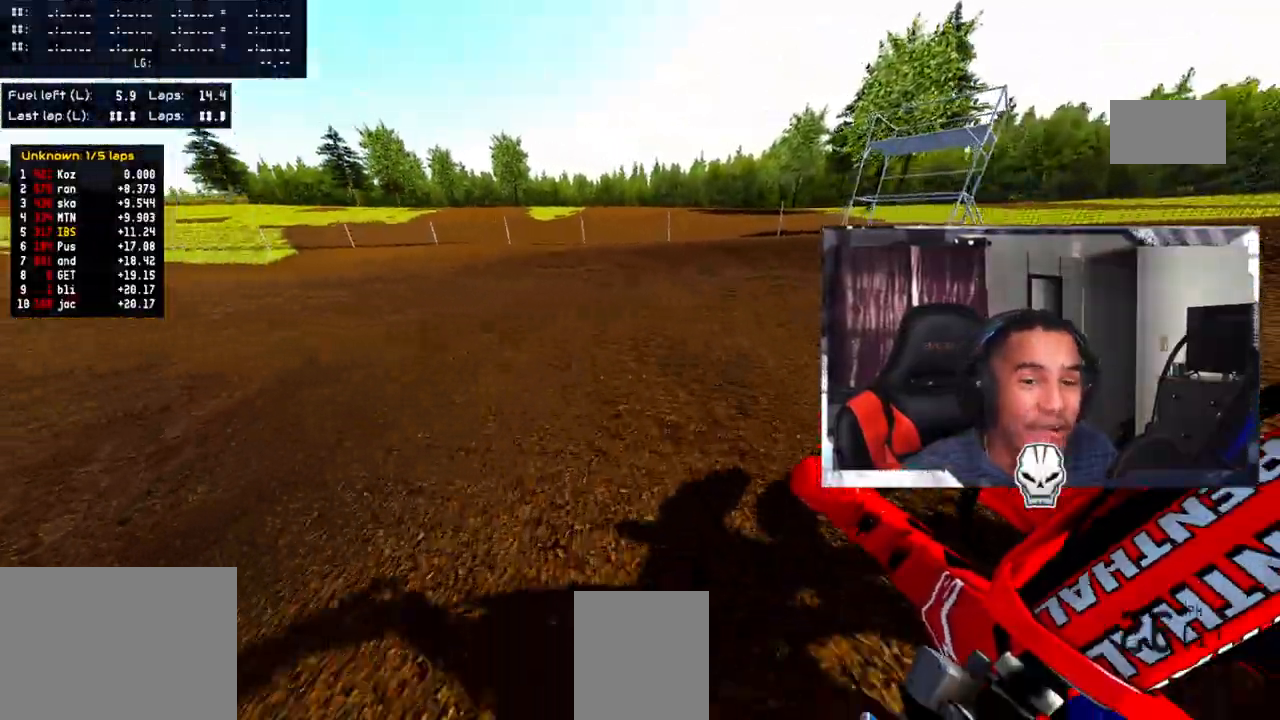
{"dt_ms": 500, "buttons": ["CIRCLE"], "left_stick": "up-left", "right_stick": "center", "events": [[33, "CIRCLE", "up"], [33, "R2", "down"], [117, "R2", "up"], [183, "CIRCLE", "down"], [200, "left_stick", "up-left"], [217, "R2", "down"], [283, "R2", "up"], [350, "R2", "down"], [433, "R2", "up"]]}
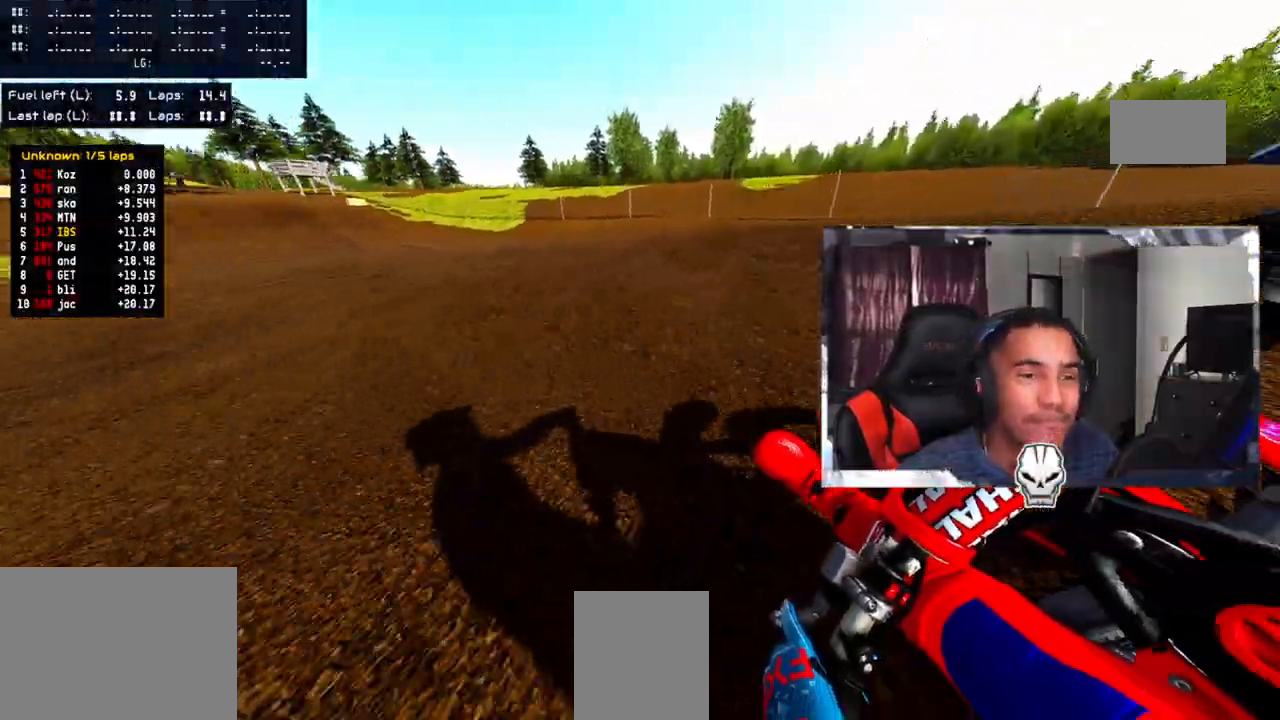
{"dt_ms": 500, "buttons": ["CROSS", "CIRCLE", "R2"], "left_stick": "up-left", "right_stick": "up", "events": [[17, "R2", "down"], [117, "right_stick", "up"], [183, "R2", "up"], [283, "CIRCLE", "up"], [283, "CROSS", "down"], [350, "R2", "down"], [383, "CIRCLE", "down"]]}
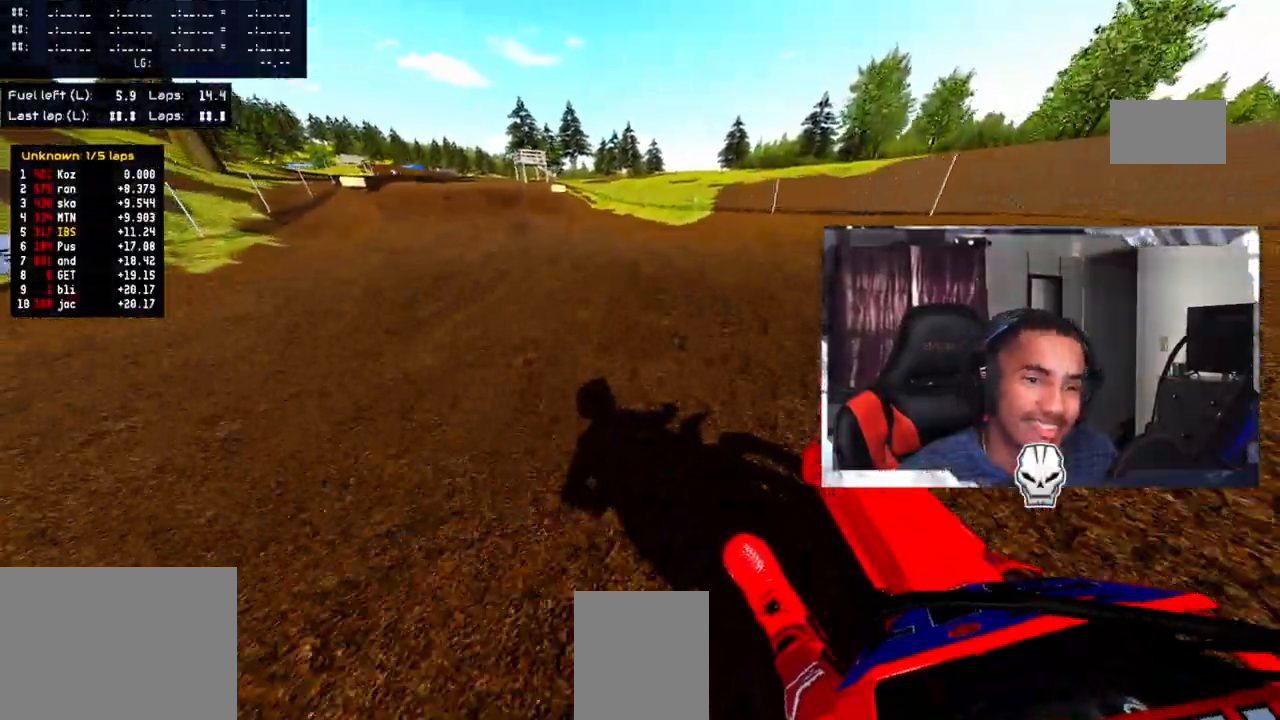
{"dt_ms": 500, "buttons": ["CROSS", "CIRCLE", "R2"], "left_stick": "up-left", "right_stick": "up", "events": []}
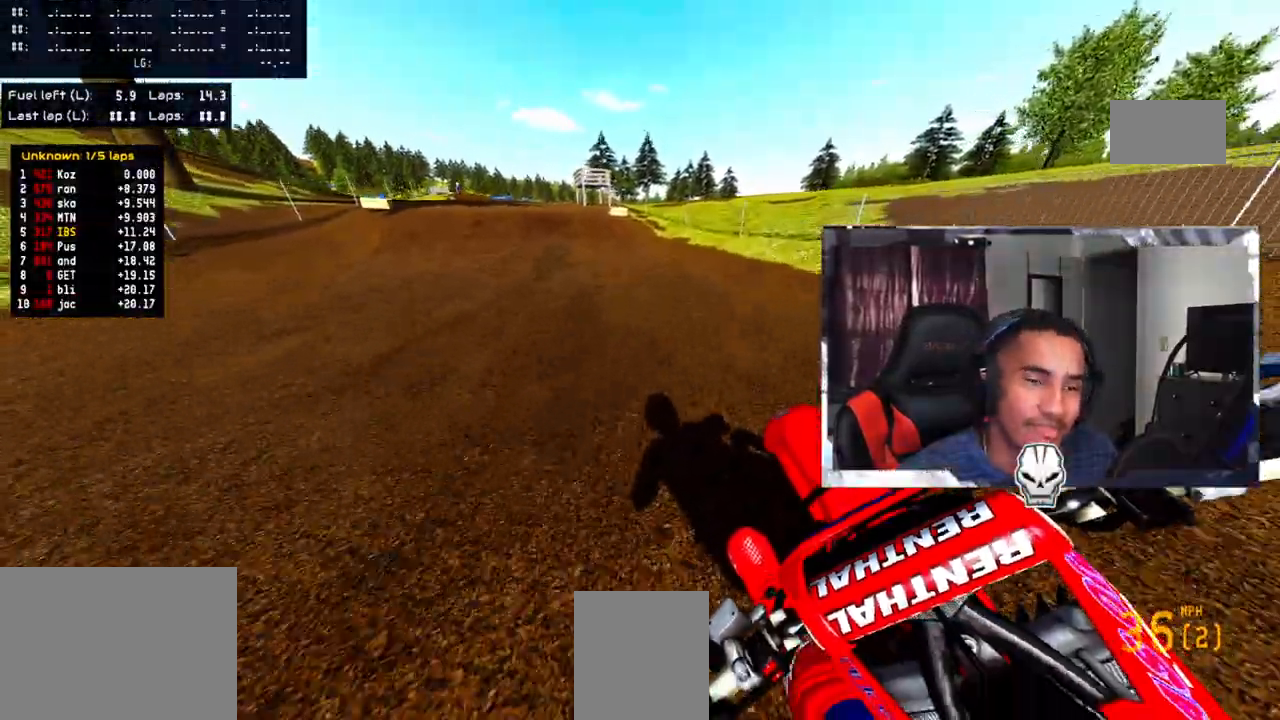
{"dt_ms": 1000, "buttons": ["R2"], "left_stick": "center", "right_stick": "up"}
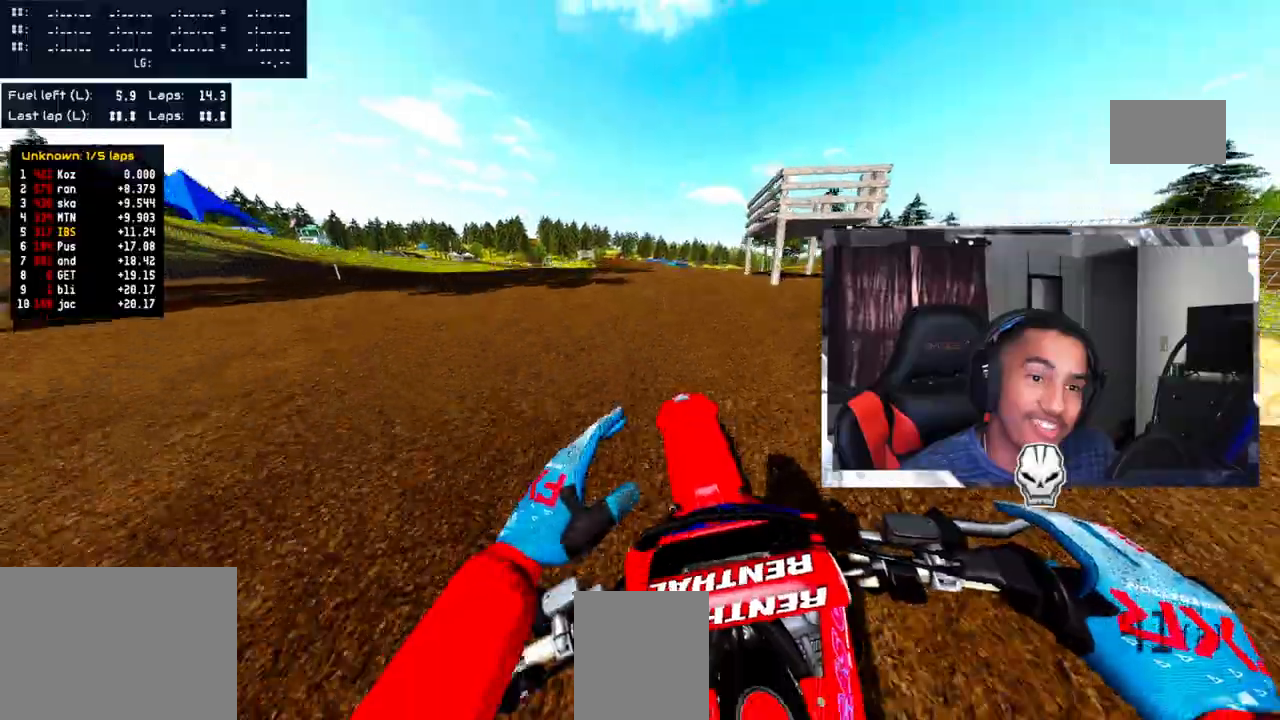
{"dt_ms": 500, "buttons": ["L2"], "left_stick": "up-left", "right_stick": "up", "events": [[83, "R2", "up"], [100, "left_stick", "up-left"], [200, "R2", "down"], [300, "R2", "up"], [383, "L2", "down"]]}